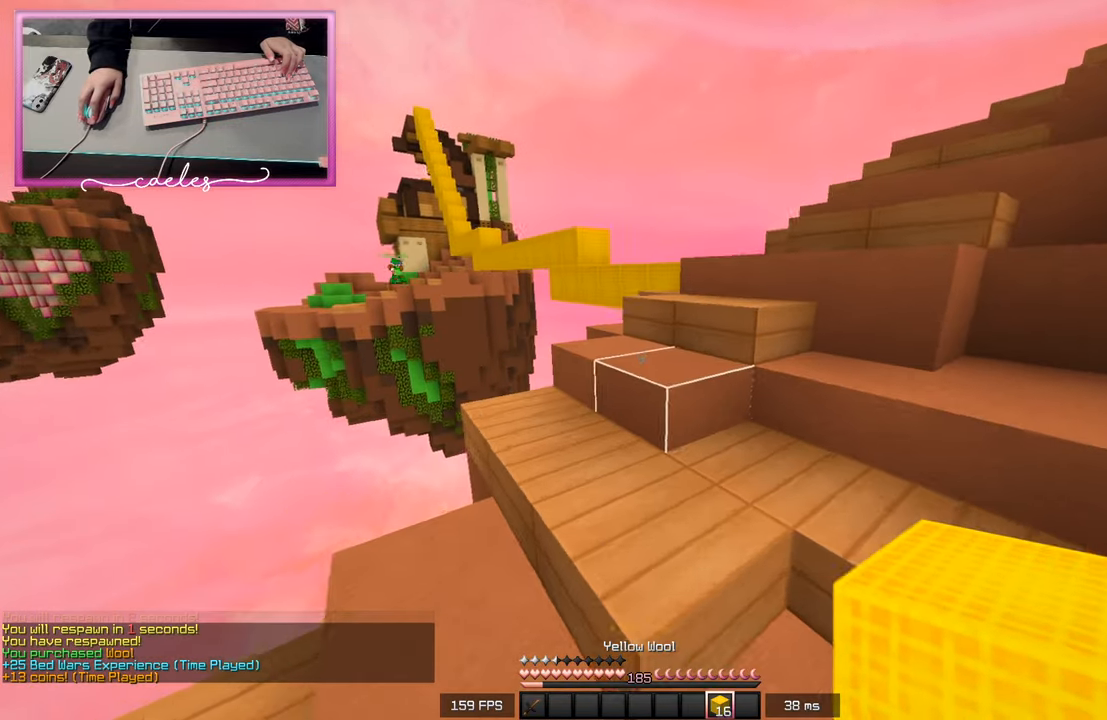
Gameplay with keyboard and mouse; each line is a JSON object with the keys and mouse buttons held at the frame after it. "events" lists presses ("down") and releases ("up") of "a", "d", "s", "space", "w", "mouse_left" and "mouse_right" between this image and that frame as [ms after this image, input, new state], when the widget could be followed in between. "mouse_left", "mouse_right" = the "left", "right" buttons of the "mouse" list. No other keys are recorded. Fast repeated clicks can show as one long hold. Mouse movement is not recorded.
{"keys": ["d", "w"], "mouse": [], "events": [[150, "d", "down"], [350, "d", "up"], [467, "d", "down"]]}
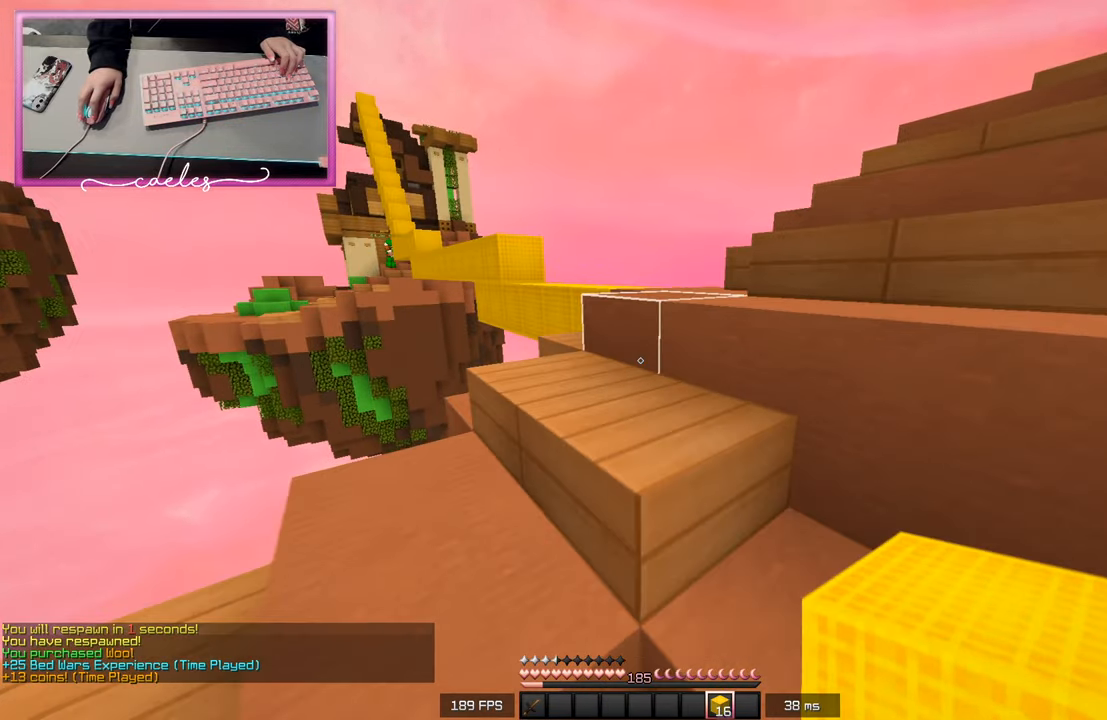
{"keys": ["w"], "mouse": [], "events": [[117, "d", "up"]]}
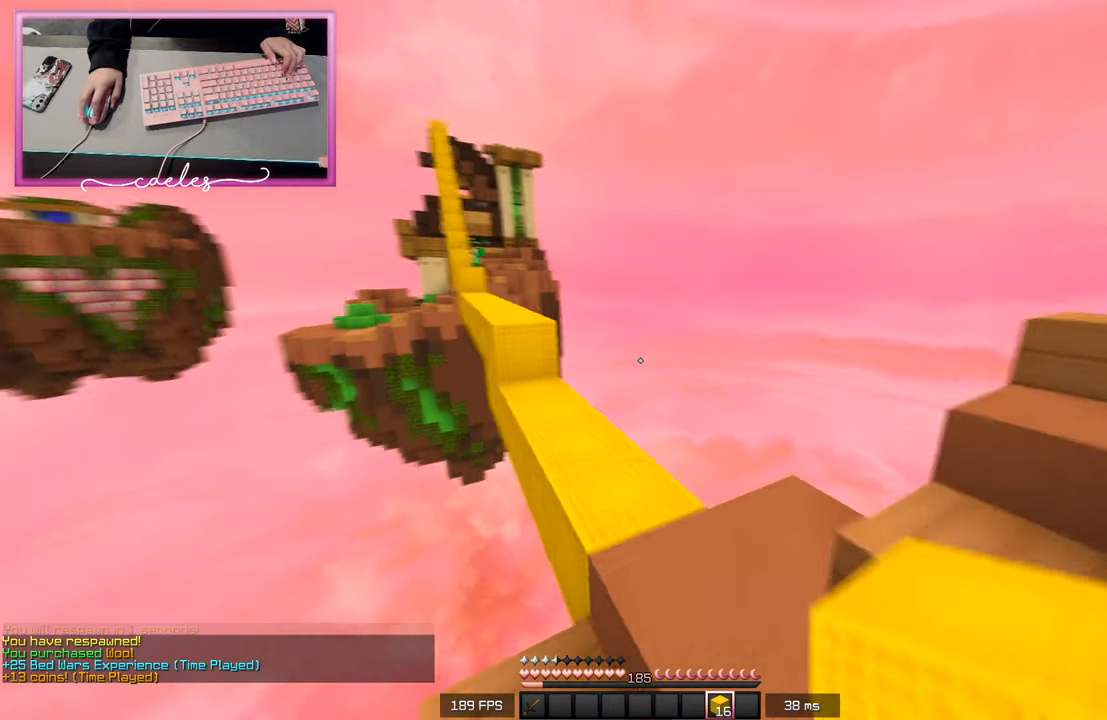
{"keys": ["w"], "mouse": [], "events": []}
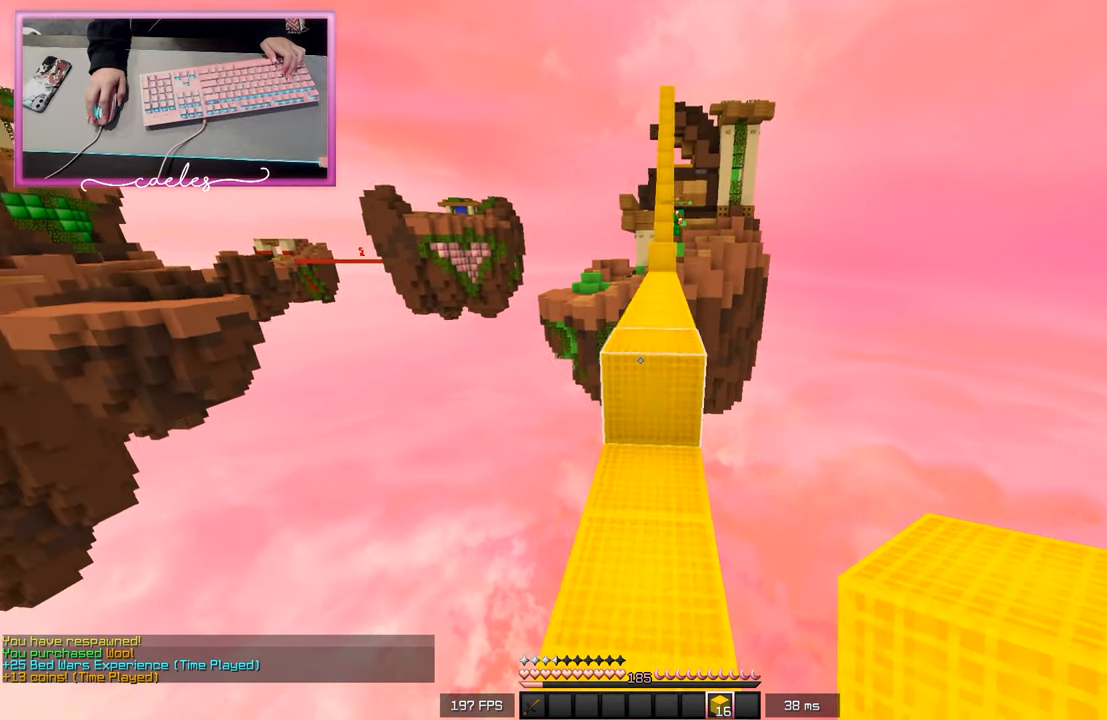
{"keys": ["w"], "mouse": ["left"], "events": [[200, "mouse_left", "down"]]}
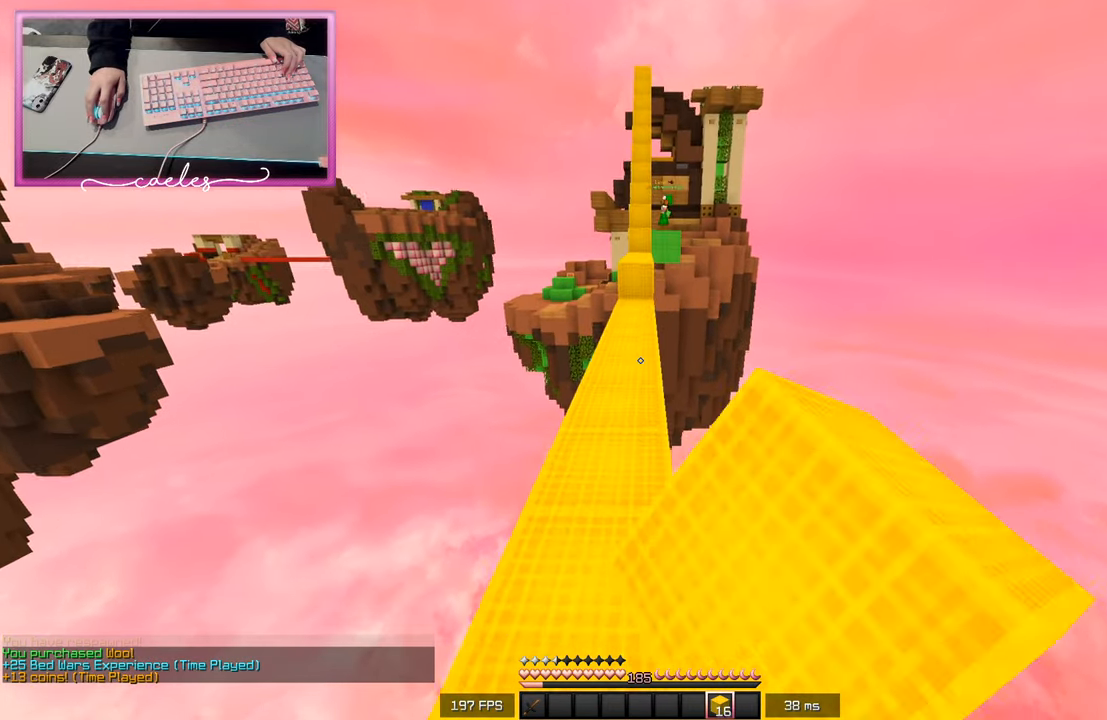
{"keys": ["w"], "mouse": ["left"], "events": []}
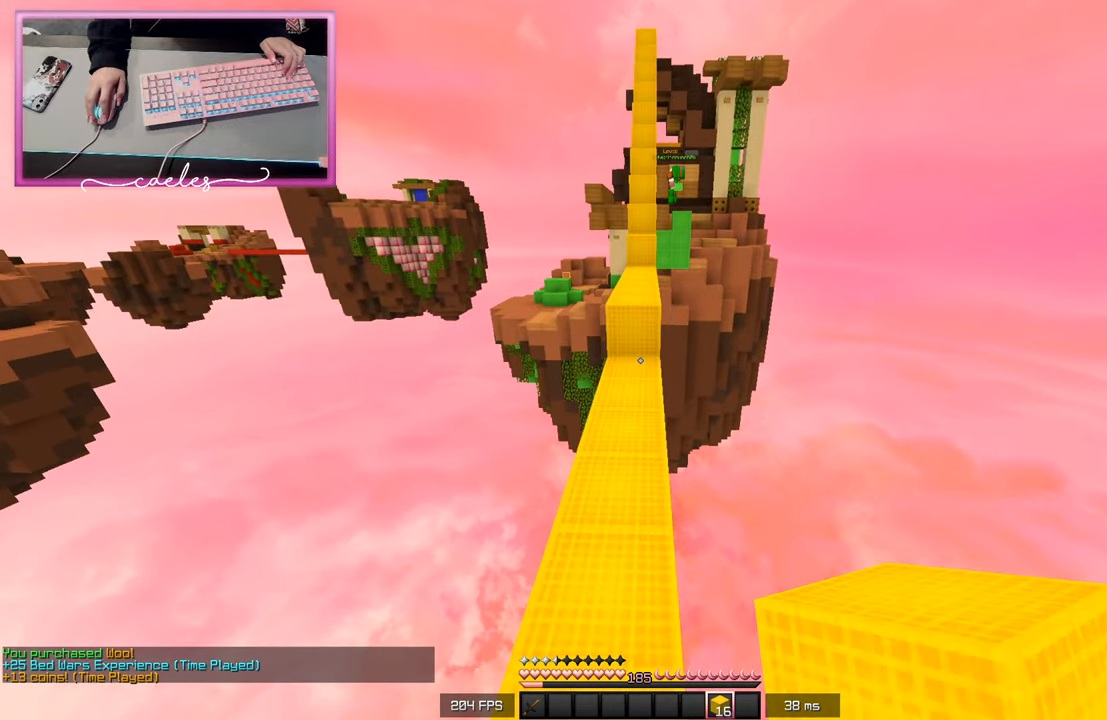
{"keys": ["w"], "mouse": ["right"], "events": [[33, "mouse_left", "up"], [467, "mouse_right", "down"]]}
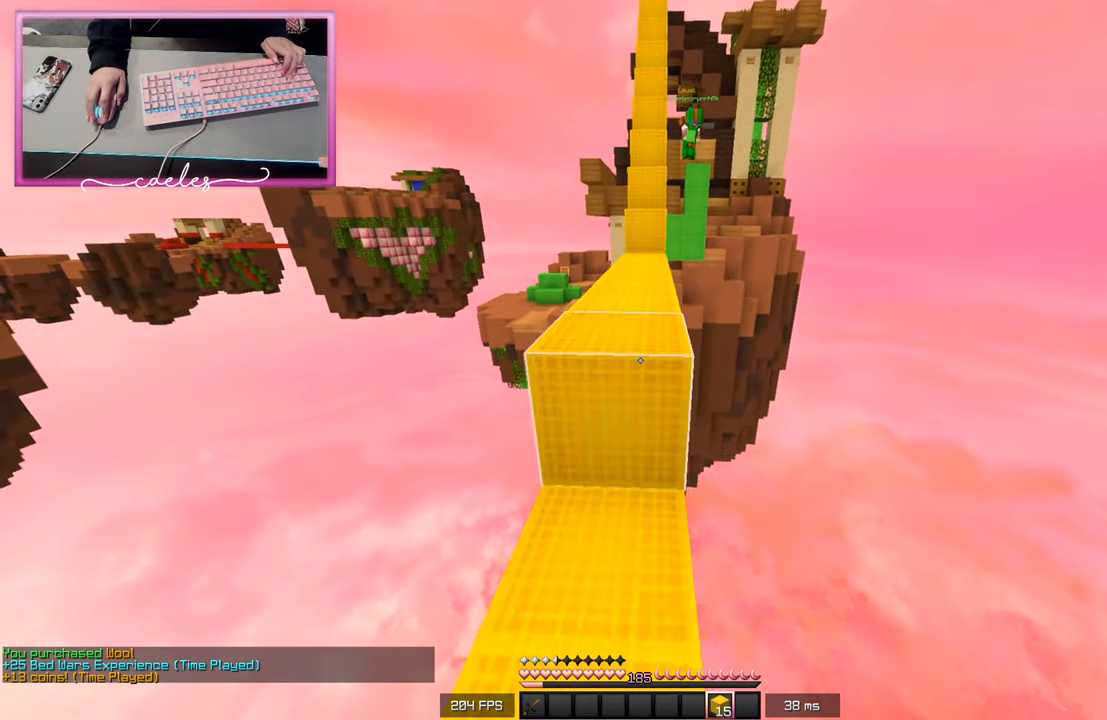
{"keys": ["w"], "mouse": [], "events": [[83, "mouse_right", "up"]]}
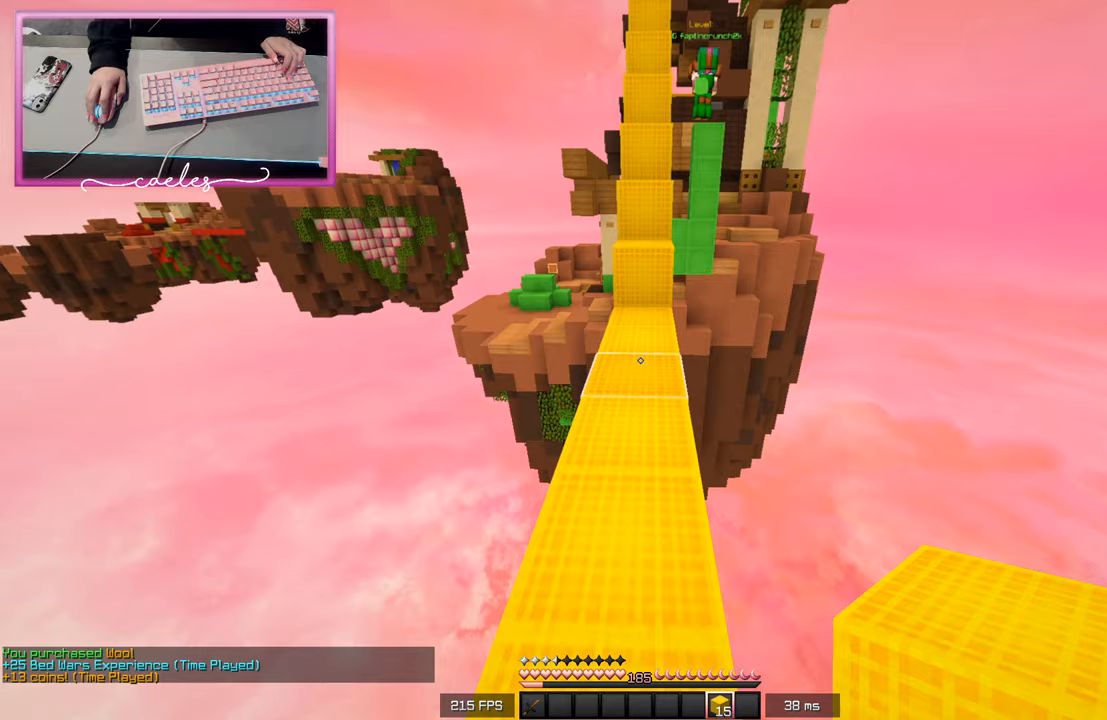
{"keys": ["w"], "mouse": [], "events": [[67, "mouse_right", "down"], [183, "mouse_right", "up"]]}
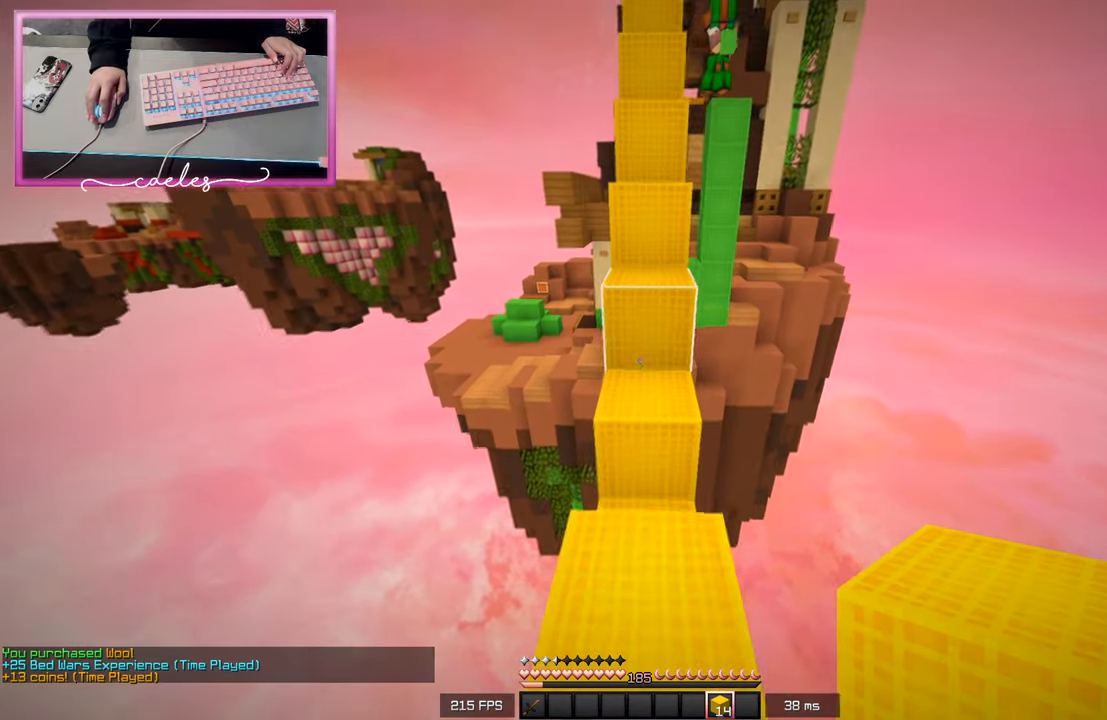
{"keys": ["w"], "mouse": [], "events": [[67, "mouse_right", "down"], [167, "mouse_right", "up"]]}
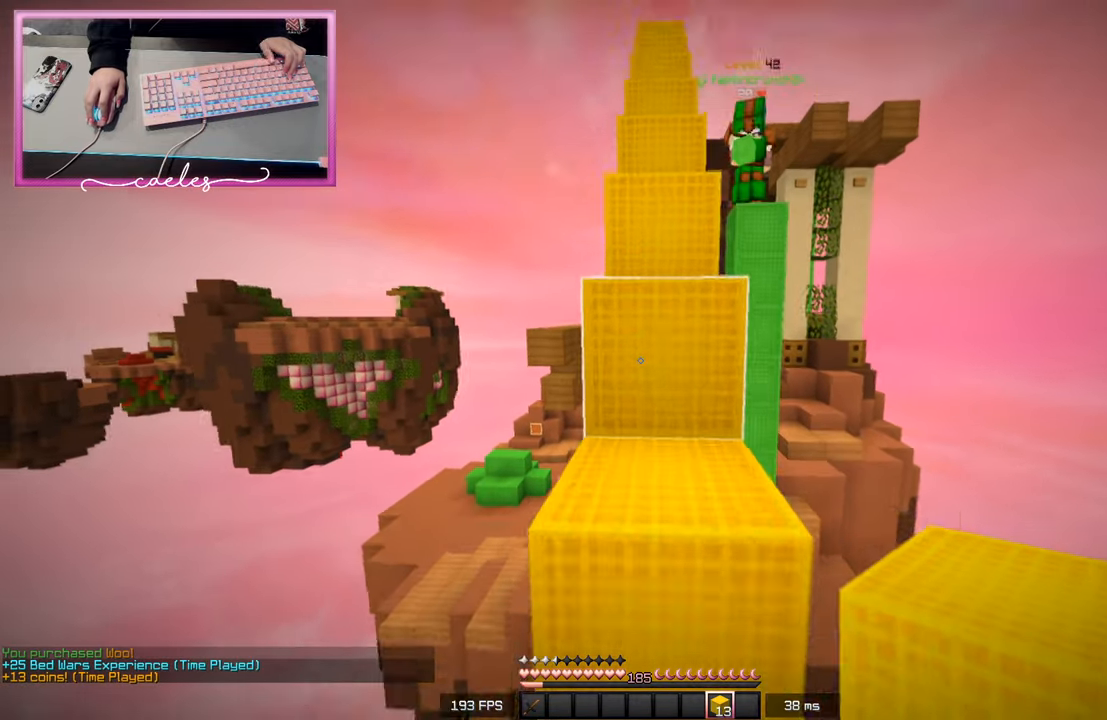
{"keys": ["w"], "mouse": [], "events": []}
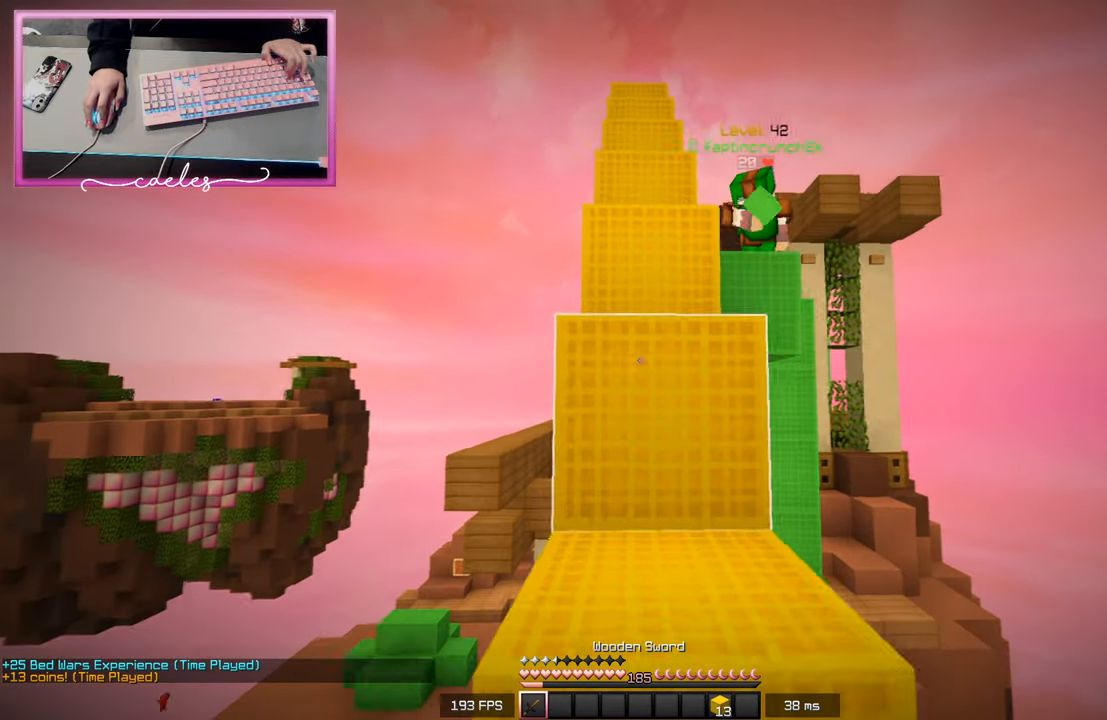
{"keys": ["w"], "mouse": [], "events": []}
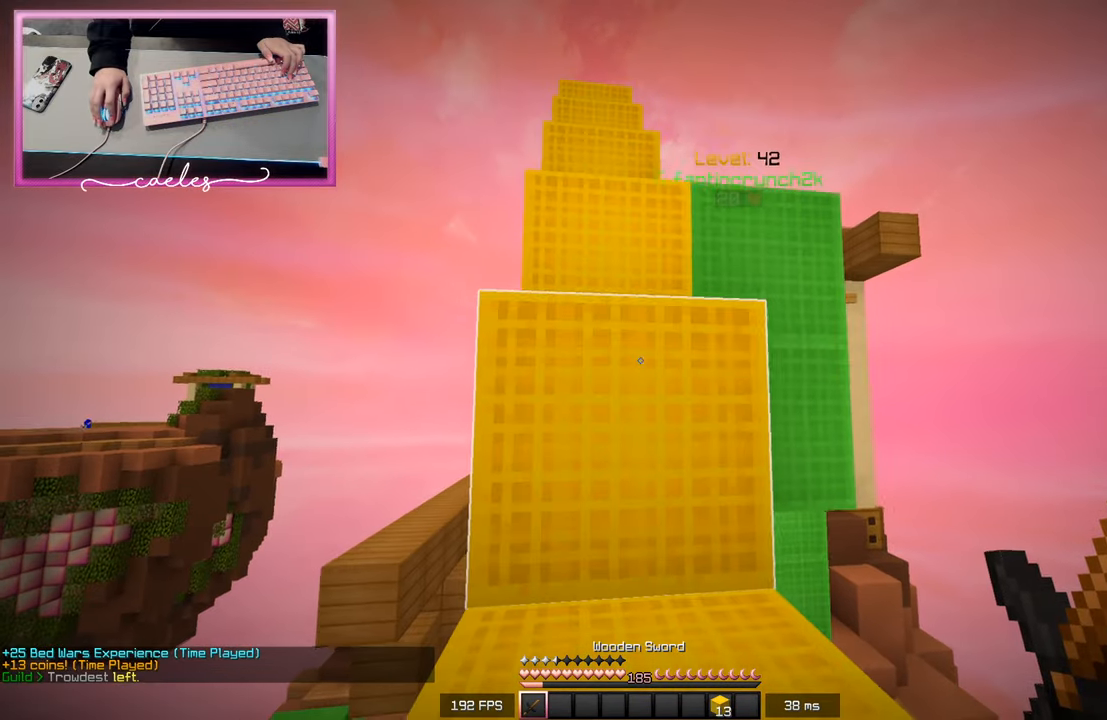
{"keys": ["w"], "mouse": [], "events": [[83, "a", "down"], [267, "a", "up"], [267, "w", "up"], [333, "w", "down"]]}
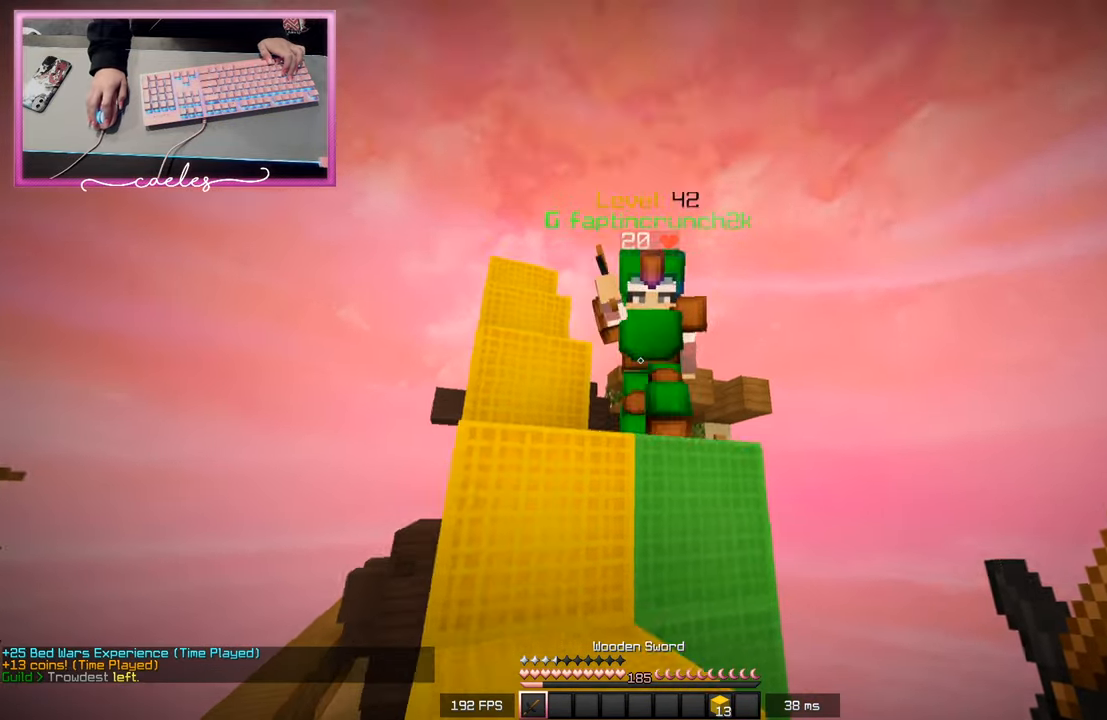
{"keys": ["d", "w"], "mouse": ["left"], "events": [[33, "mouse_left", "down"], [383, "d", "down"]]}
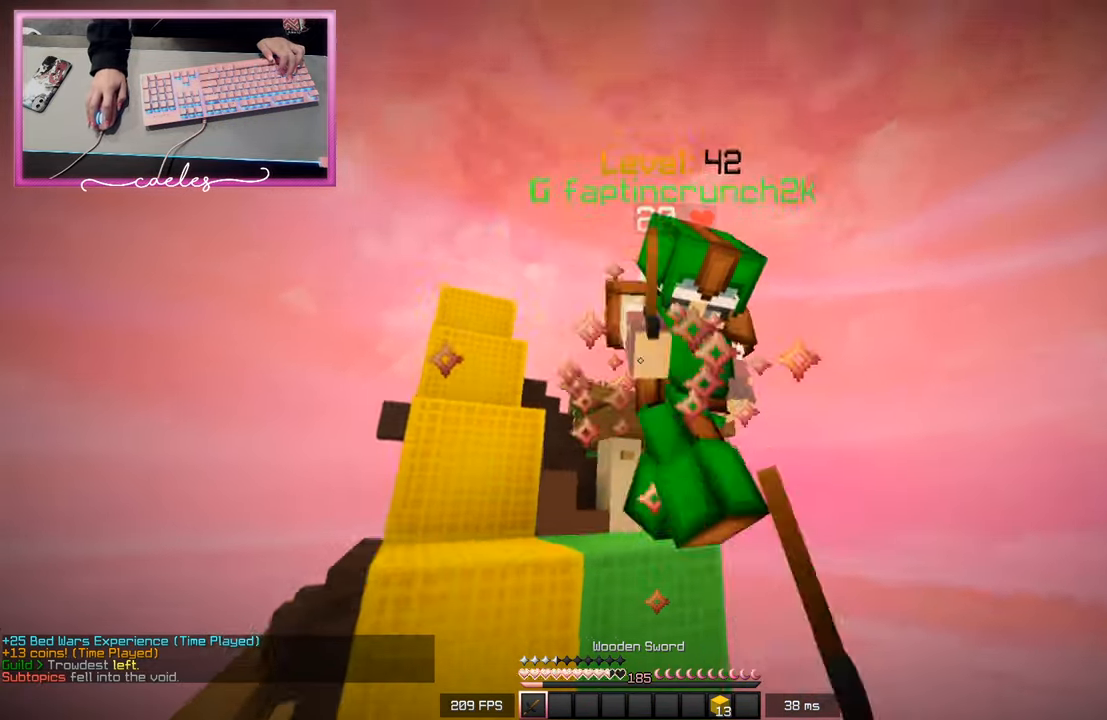
{"keys": [], "mouse": [], "events": [[200, "d", "up"], [267, "a", "down"], [283, "mouse_left", "up"], [433, "w", "up"], [500, "a", "up"]]}
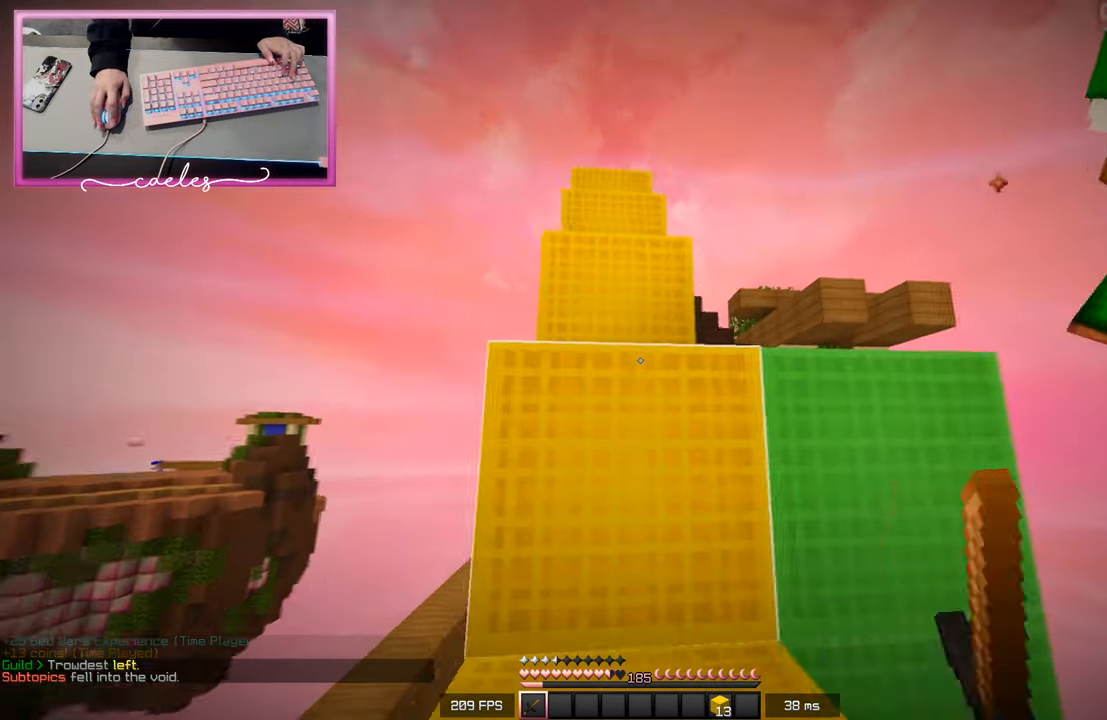
{"keys": ["w"], "mouse": [], "events": [[50, "w", "down"]]}
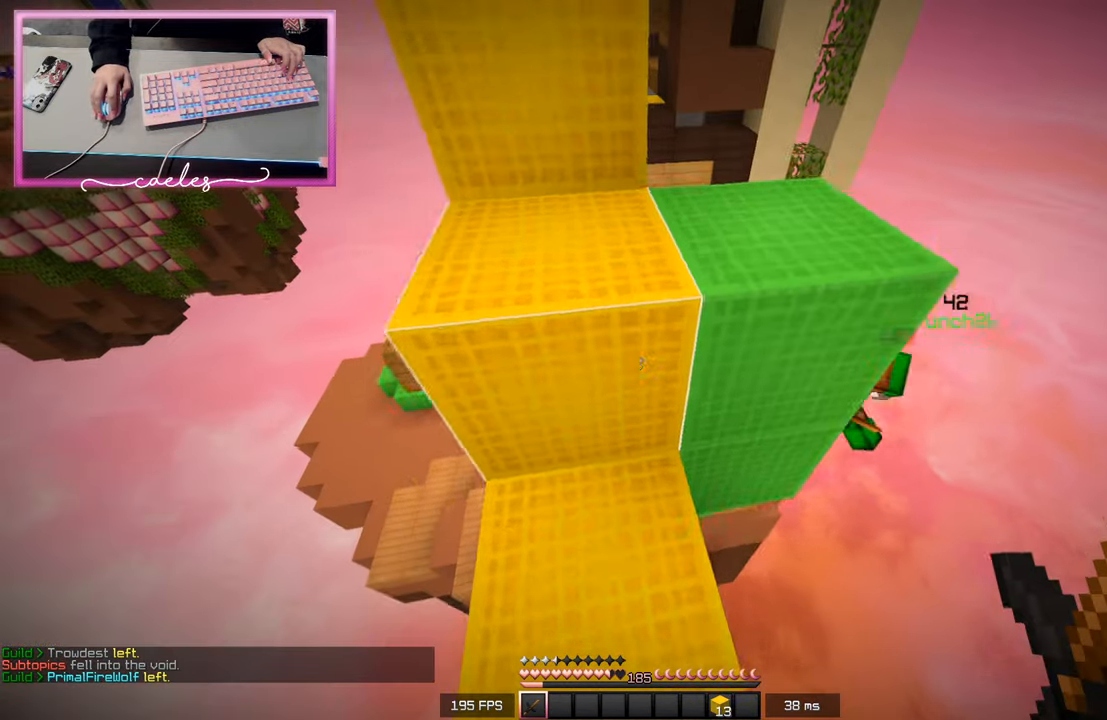
{"keys": ["w"], "mouse": [], "events": []}
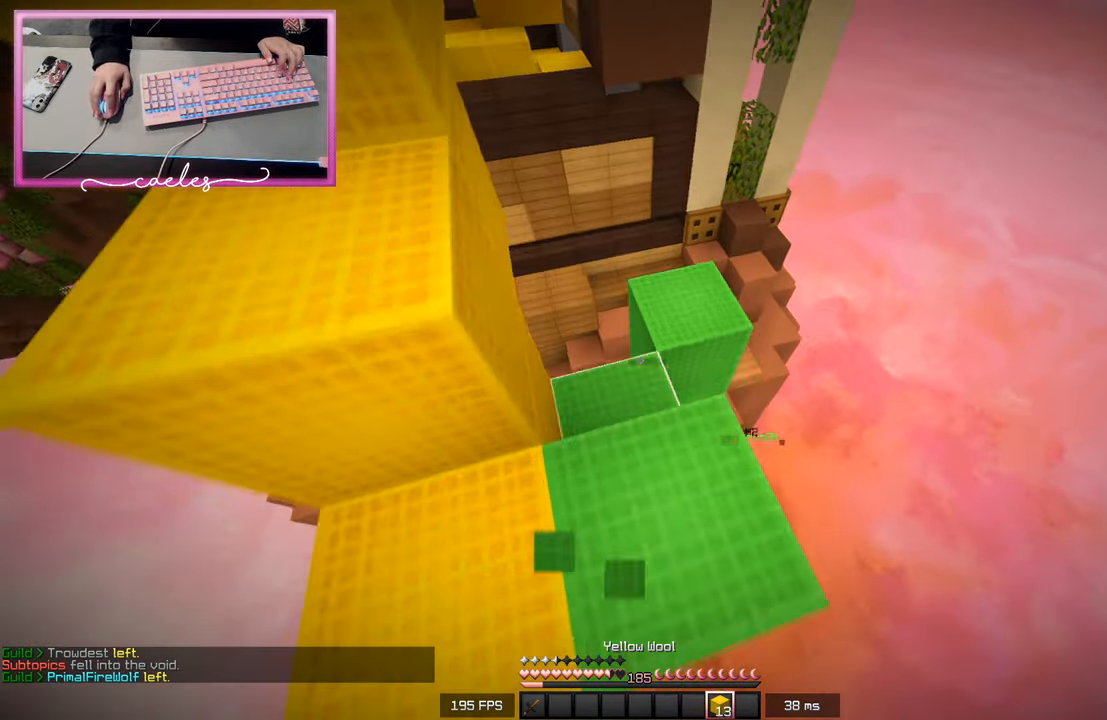
{"keys": ["w"], "mouse": [], "events": []}
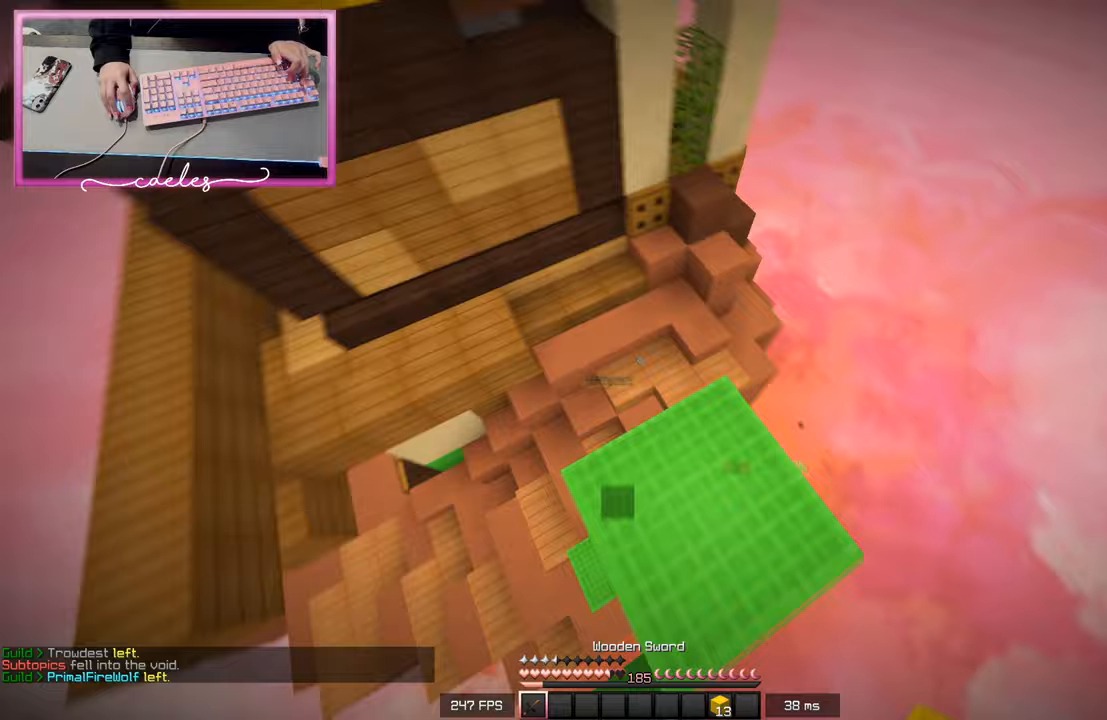
{"keys": ["a", "w"], "mouse": [], "events": [[217, "a", "down"]]}
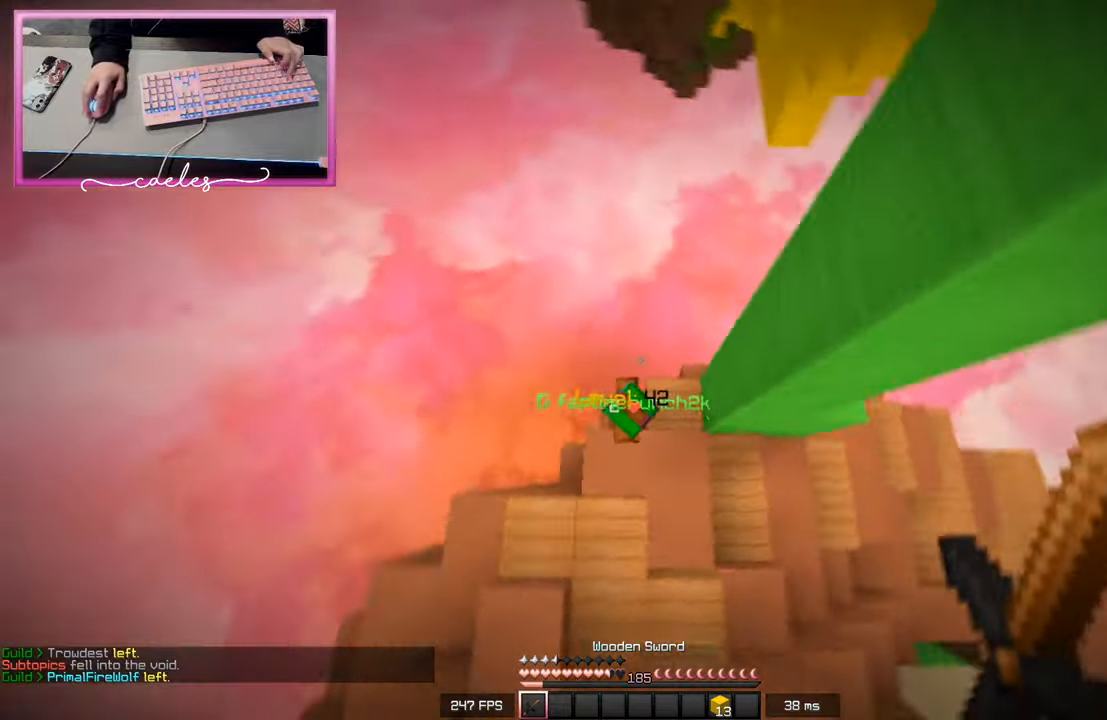
{"keys": ["a"], "mouse": [], "events": [[33, "a", "up"], [33, "d", "down"], [183, "mouse_left", "down"], [450, "w", "up"], [467, "a", "down"], [467, "d", "up"], [467, "mouse_left", "up"]]}
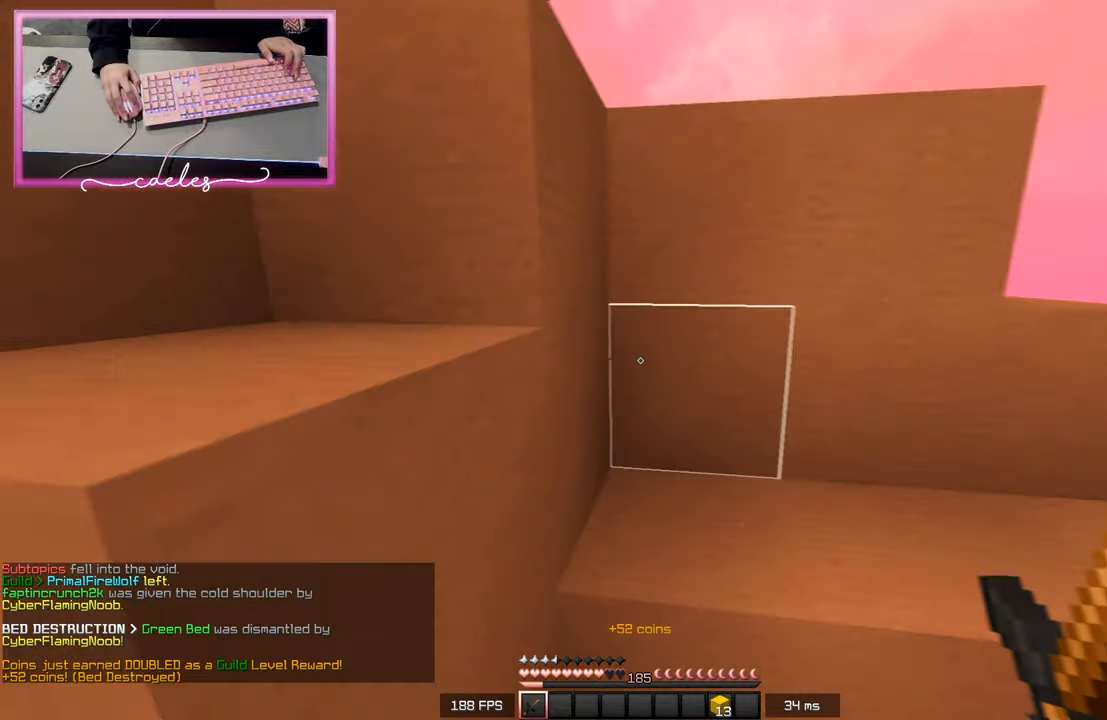
{"keys": ["a", "w"], "mouse": [], "events": [[217, "a", "up"], [333, "mouse_left", "down"], [433, "mouse_left", "up"], [467, "w", "down"], [483, "a", "down"]]}
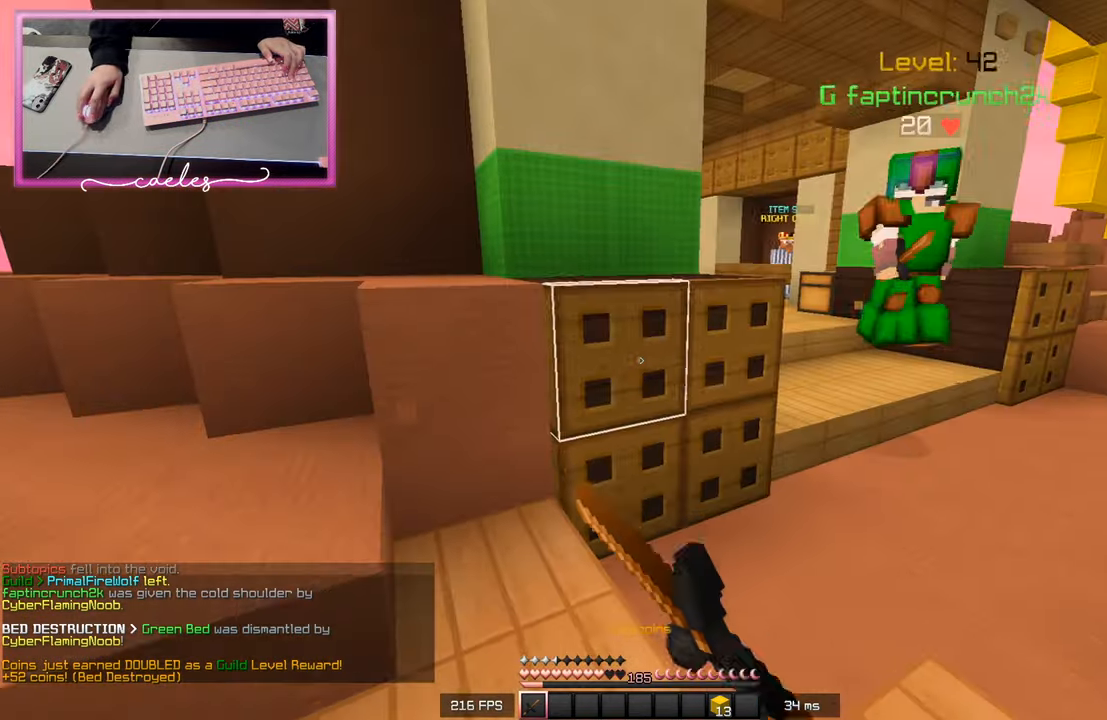
{"keys": ["a", "w"], "mouse": ["left"], "events": [[150, "mouse_left", "down"]]}
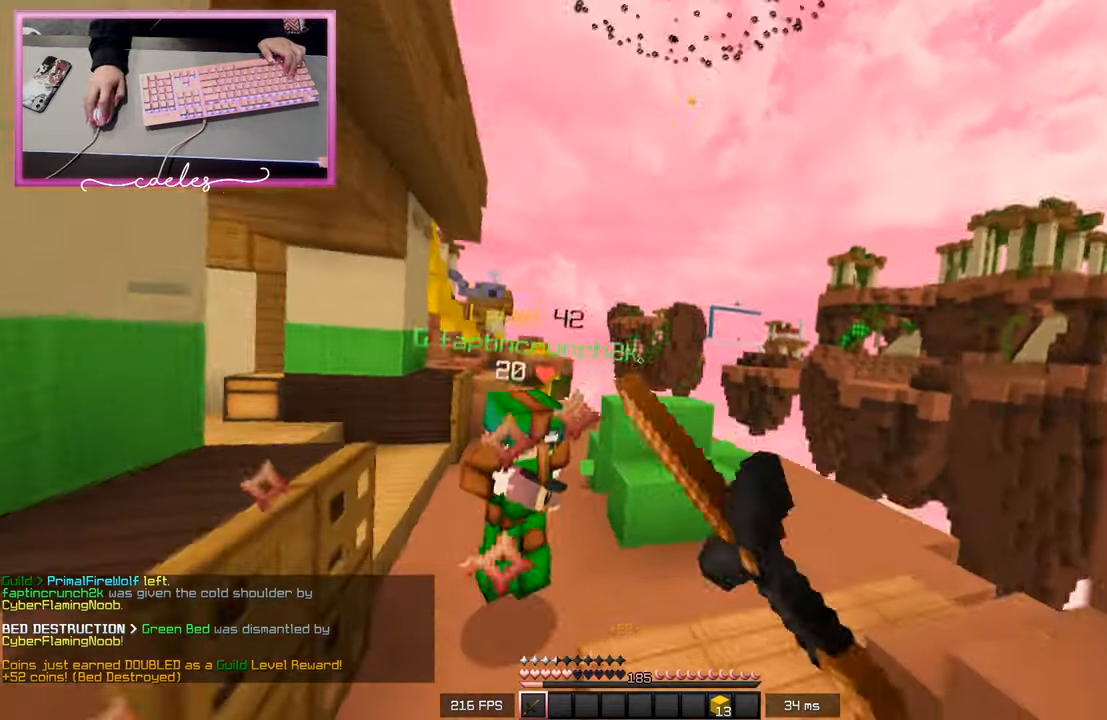
{"keys": [], "mouse": [], "events": [[217, "a", "up"], [217, "mouse_left", "up"], [217, "w", "up"]]}
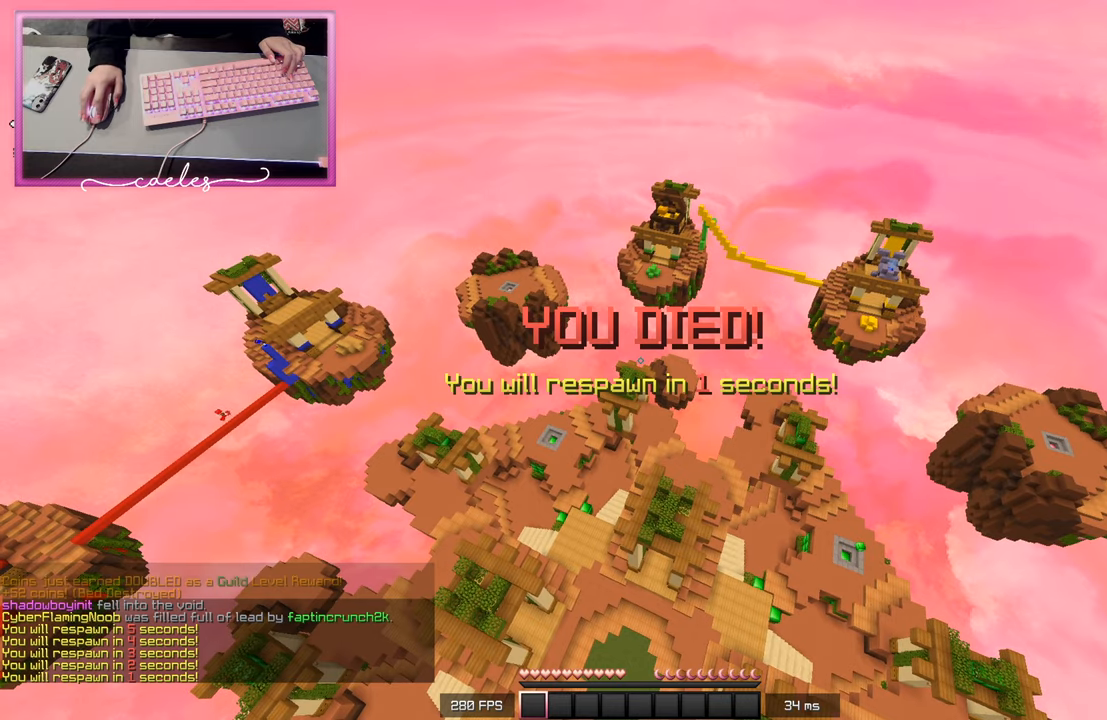
{"keys": [], "mouse": [], "events": []}
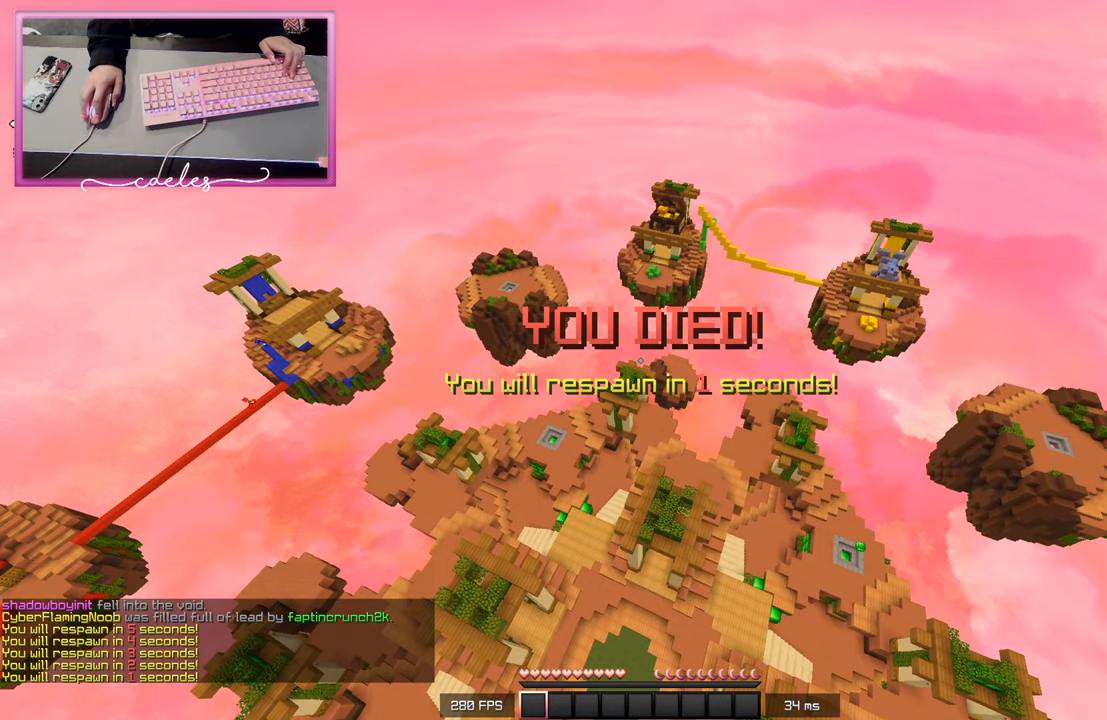
{"keys": ["s"], "mouse": [], "events": [[67, "s", "down"]]}
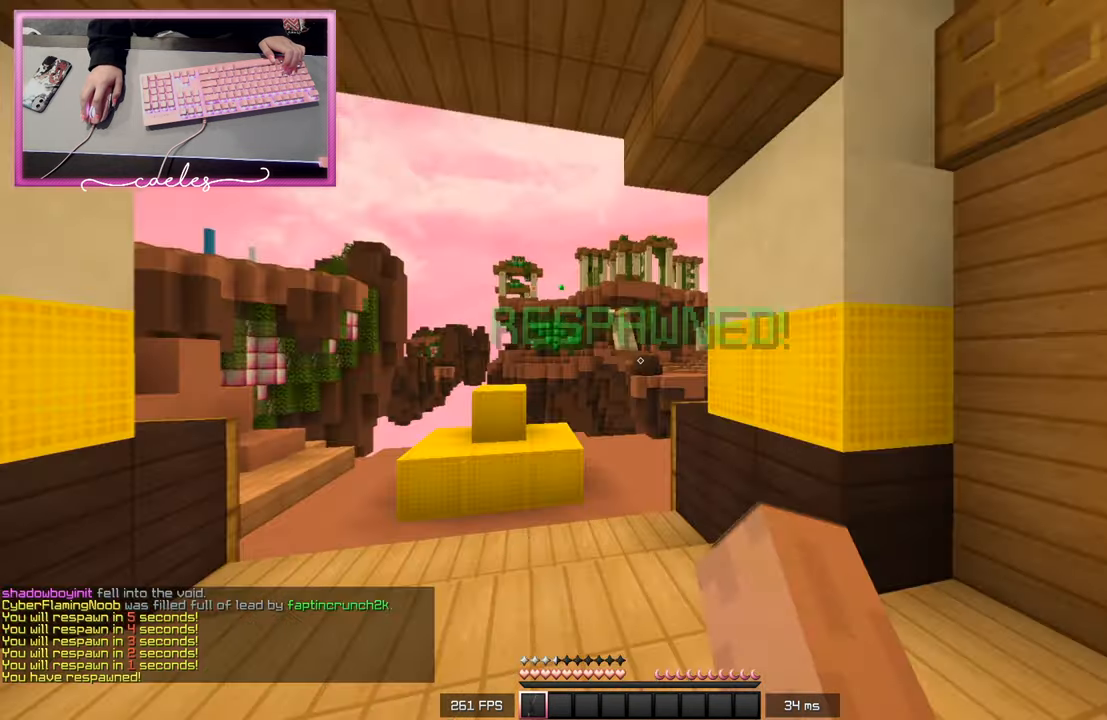
{"keys": ["a", "w"], "mouse": [], "events": [[83, "s", "up"], [267, "w", "down"], [500, "a", "down"]]}
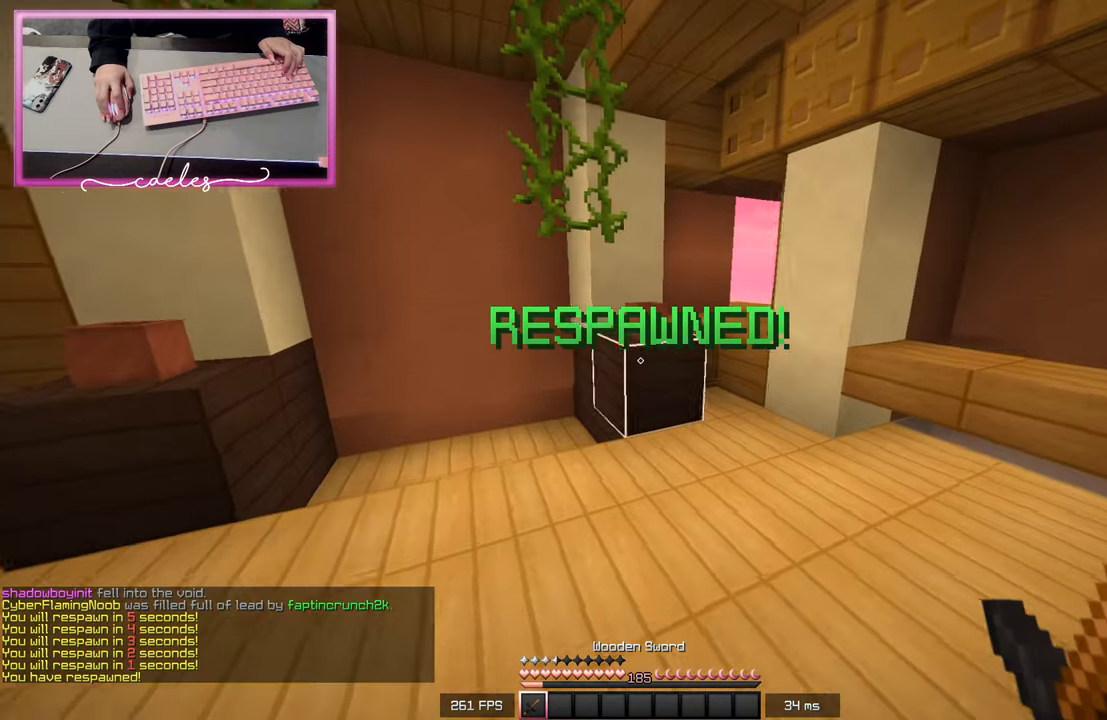
{"keys": [], "mouse": [], "events": [[117, "a", "up"], [117, "mouse_left", "down"], [117, "mouse_right", "down"], [117, "w", "up"], [150, "mouse_left", "up"], [300, "mouse_right", "up"], [367, "mouse_left", "down"], [433, "mouse_right", "down"], [483, "mouse_left", "up"], [500, "mouse_right", "up"]]}
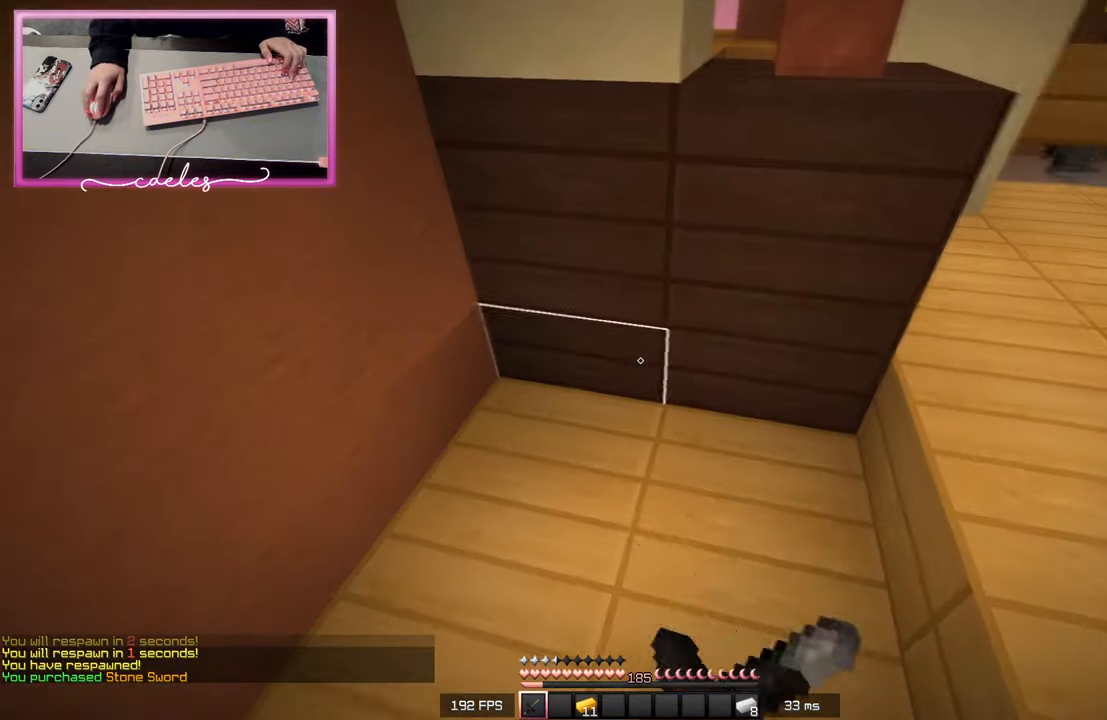
{"keys": [], "mouse": ["left"], "events": [[317, "mouse_right", "down"], [367, "mouse_left", "down"], [433, "mouse_right", "up"]]}
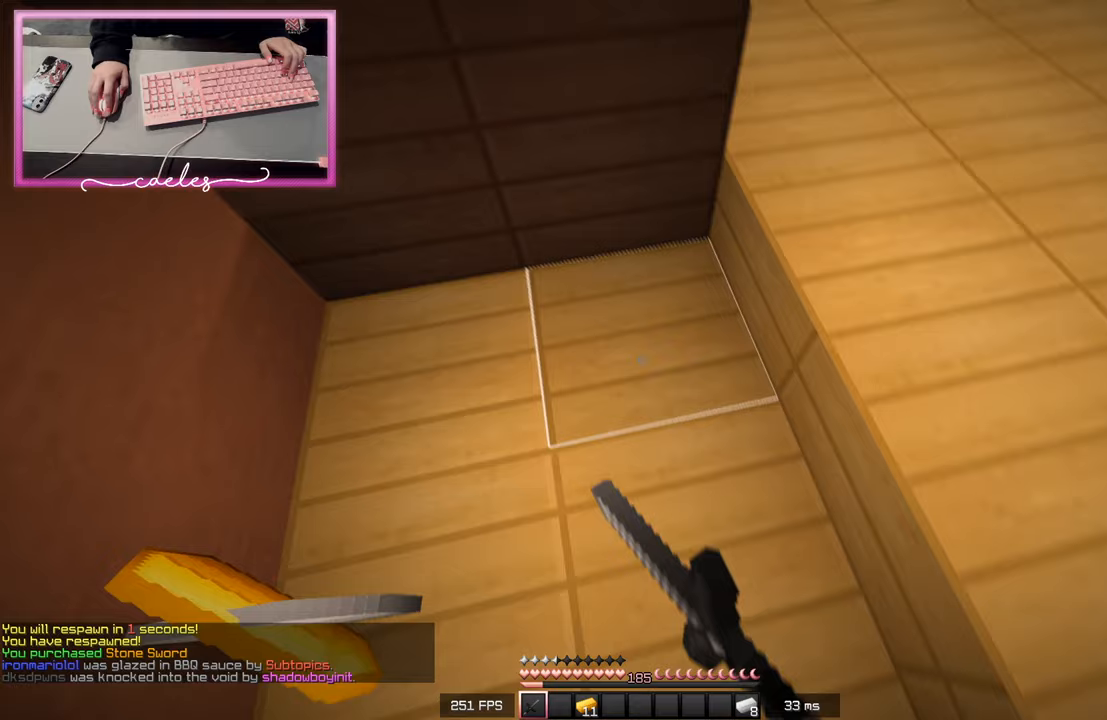
{"keys": ["w"], "mouse": [], "events": [[17, "mouse_right", "down"], [117, "mouse_left", "up"], [133, "mouse_right", "up"], [200, "mouse_left", "down"], [200, "mouse_right", "down"], [267, "mouse_left", "up"], [317, "mouse_right", "up"], [400, "w", "down"]]}
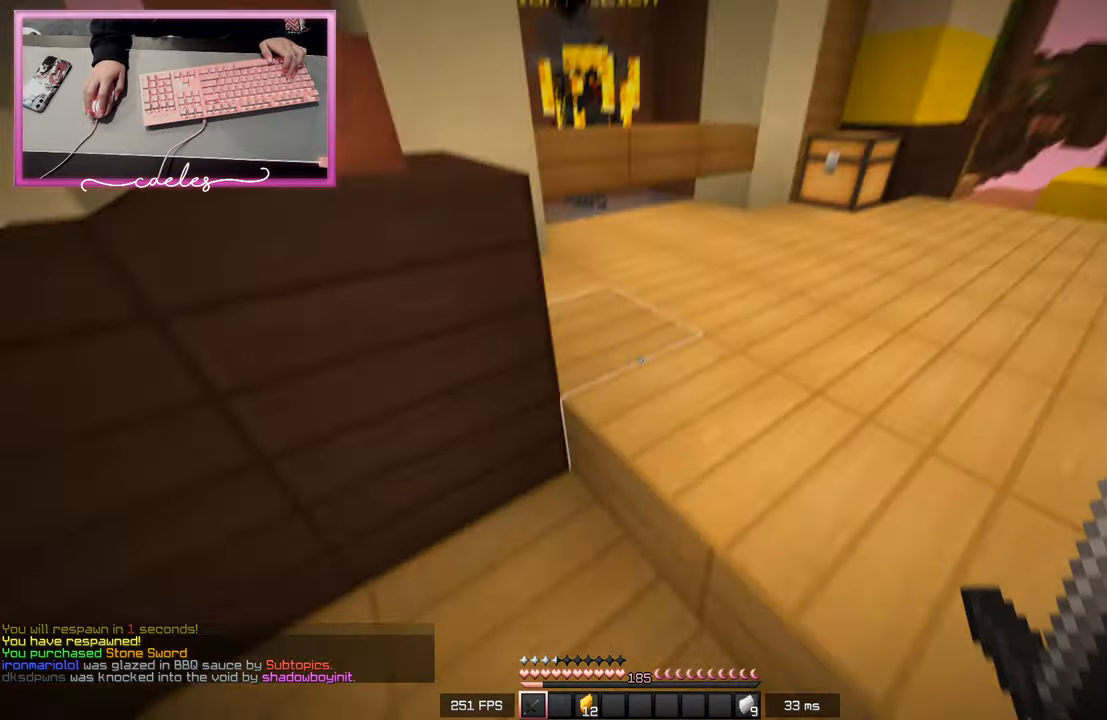
{"keys": [], "mouse": [], "events": [[100, "d", "down"], [300, "d", "up"], [367, "w", "up"]]}
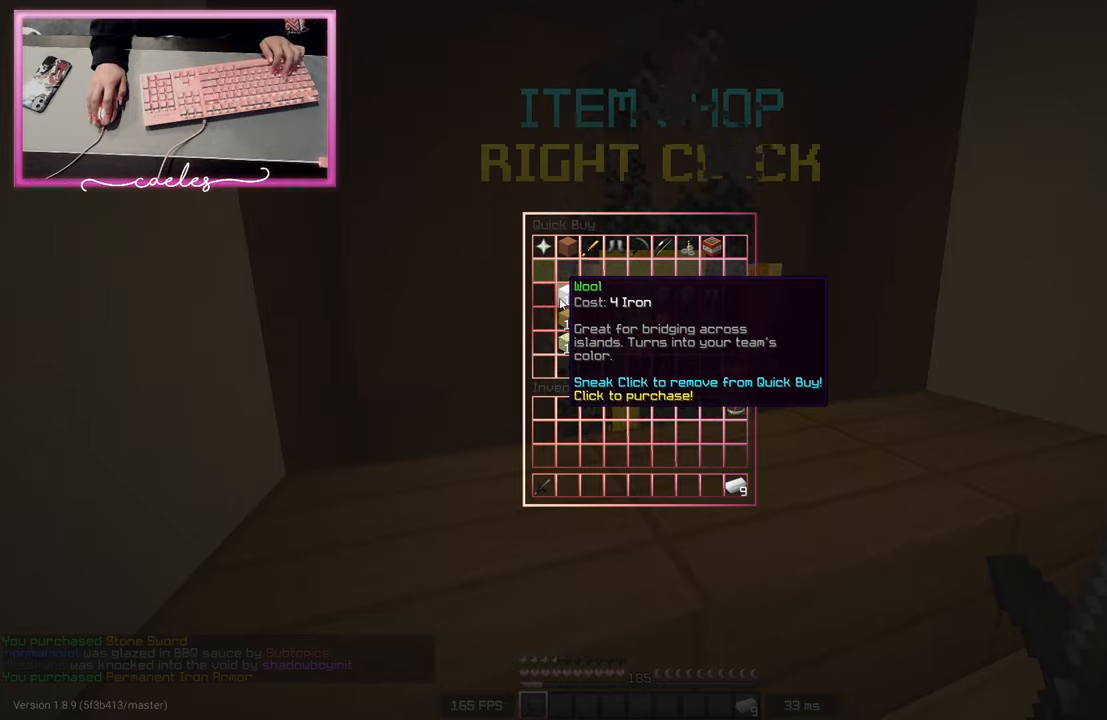
{"keys": [], "mouse": [], "events": []}